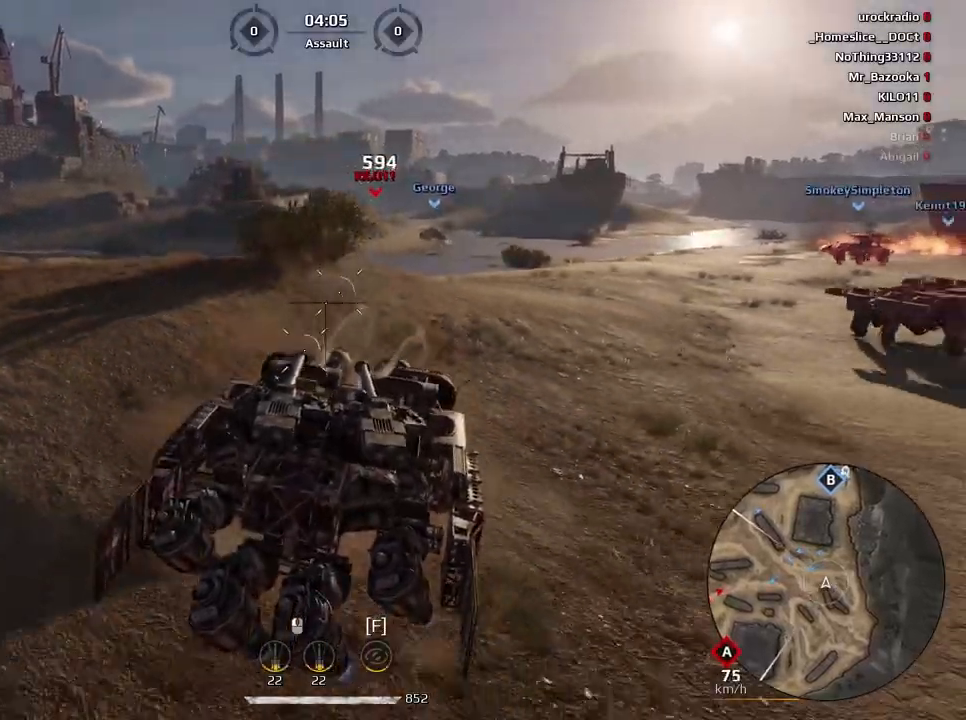
Gameplay with keyboard and mouse; each line is a JSON object with the keys and mouse buttons held at the frame after it. "events" lists presses ("down") and releases ("up") of "a", "ctrl", "d", "e", "f", "q", "r", "s", "shift", "space", "tab", "w", "mouse_left", "mouse_wheel", "mouse_right", "mouse_mb4" and "mouse_mb5" between this image and that frame as [ms after this image, input, new state], when the widget could be followed in between. "mouse_left", "mouse_wheel", "mouse_right", "mouse_mb4", "mouse_mb5" = the "left", "wheel", "right", "mb4", "mb5" buttons of the "mouse" list. No other keys are recorded. "wheel" means that the mouse wheel is clicked or scrolled. Mouse movement is not recorded.
{"keys": [], "mouse": [], "events": [[333, "s", "up"]]}
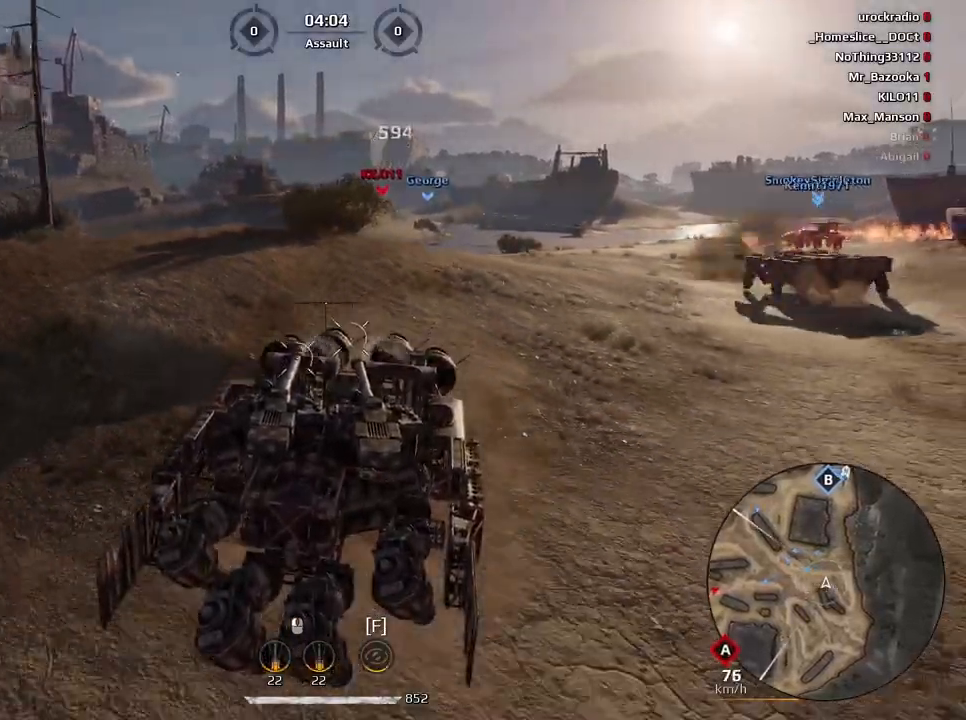
{"keys": ["w"], "mouse": [], "events": [[167, "w", "down"]]}
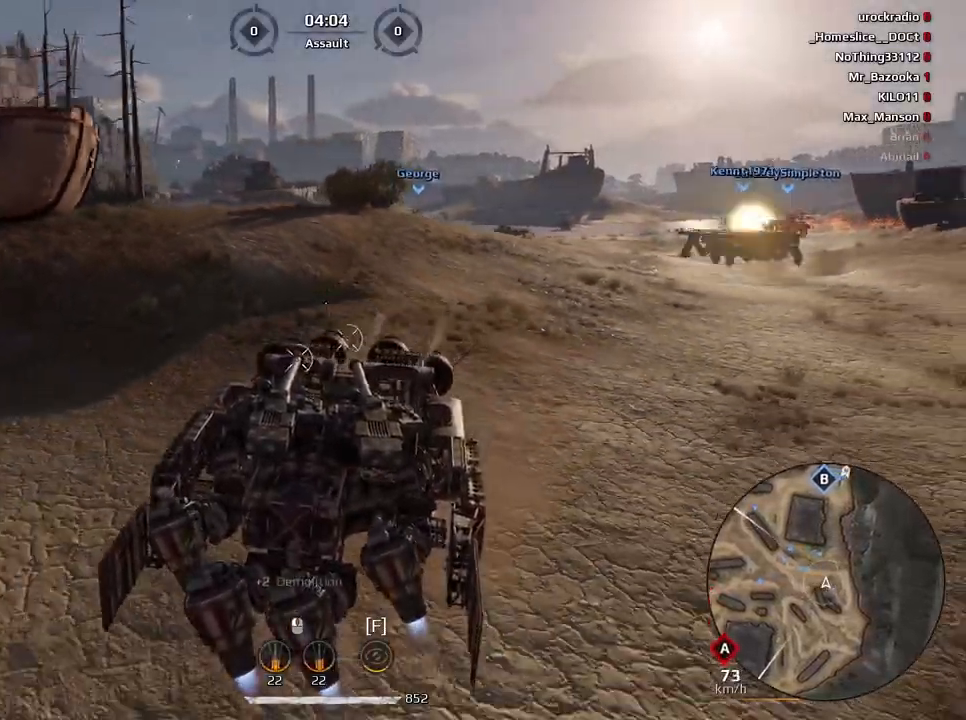
{"keys": ["e"], "mouse": [], "events": [[100, "e", "down"], [200, "w", "up"]]}
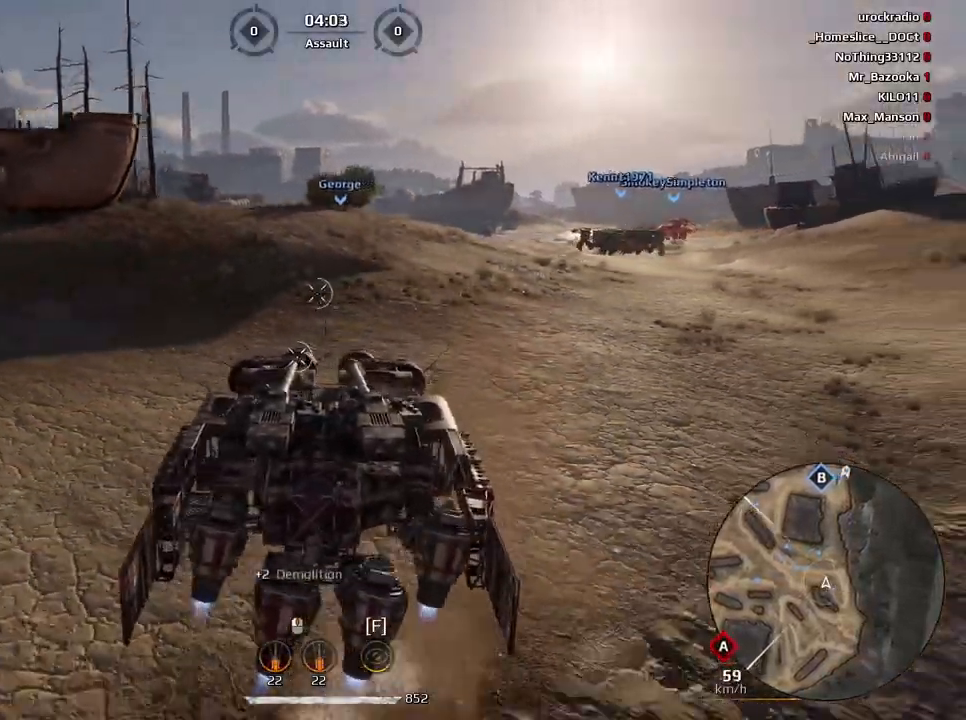
{"keys": ["e", "w"], "mouse": [], "events": [[134, "w", "down"]]}
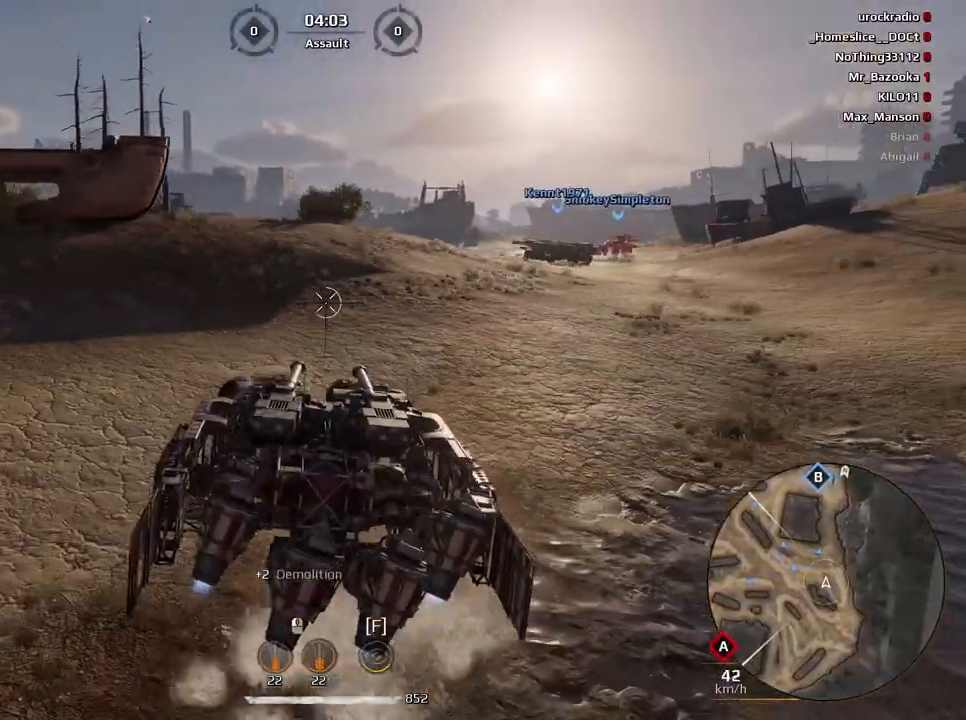
{"keys": ["e", "w"], "mouse": [], "events": []}
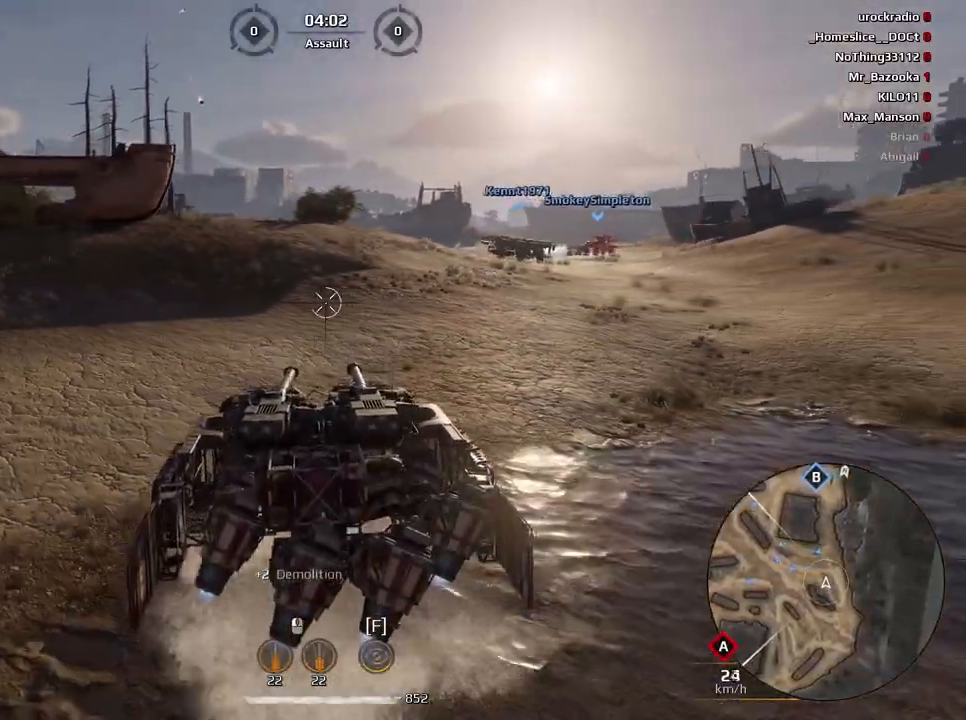
{"keys": ["e"], "mouse": [], "events": [[500, "w", "up"]]}
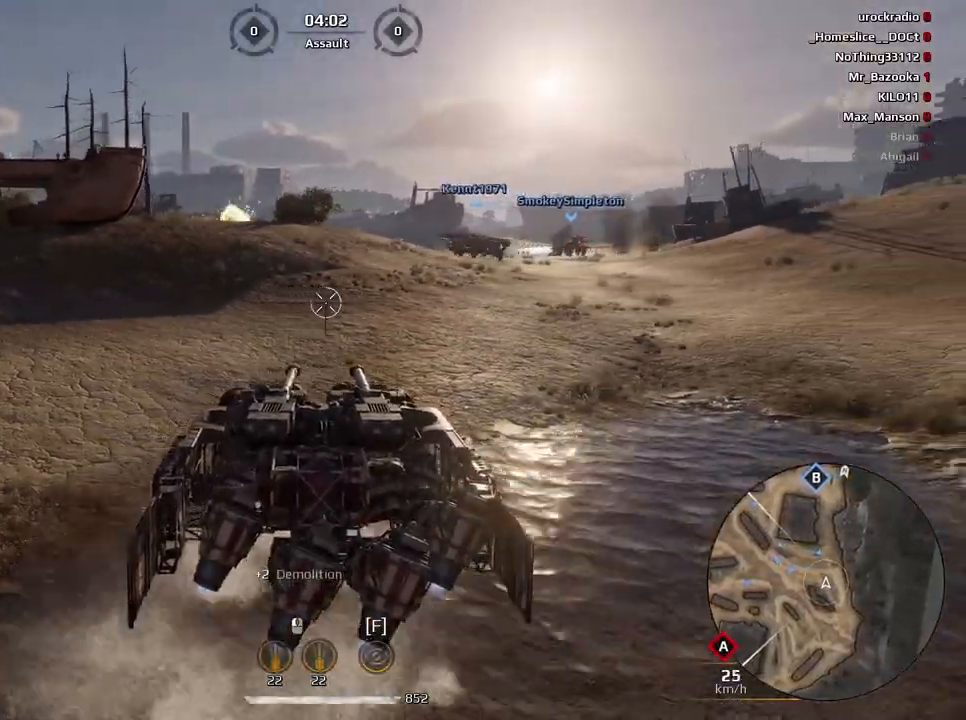
{"keys": ["e", "w"], "mouse": [], "events": [[301, "w", "down"]]}
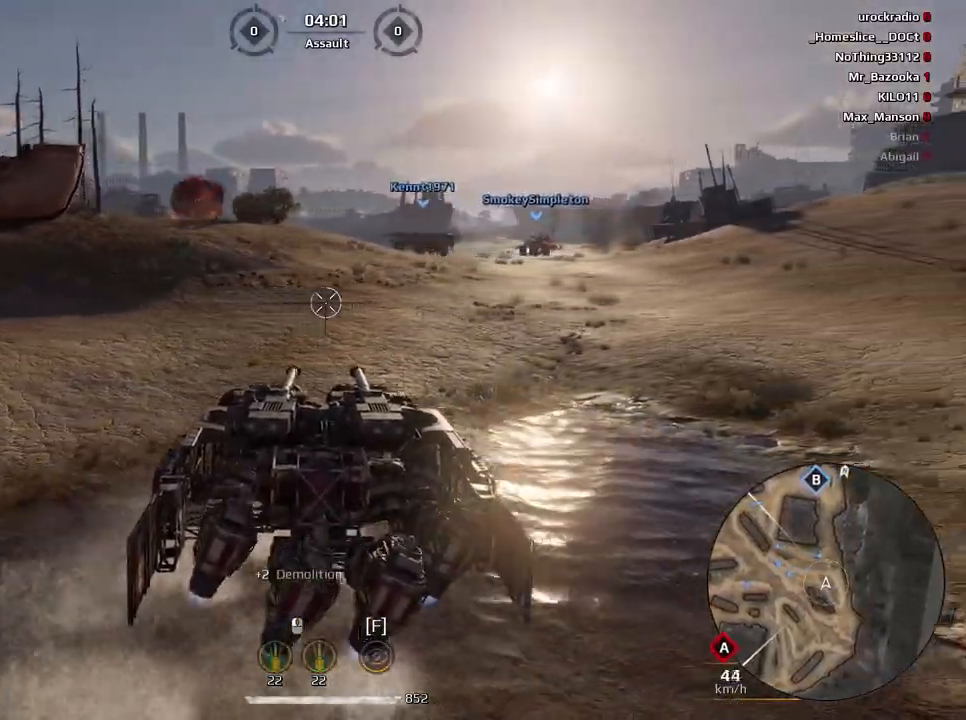
{"keys": ["e", "w"], "mouse": [], "events": []}
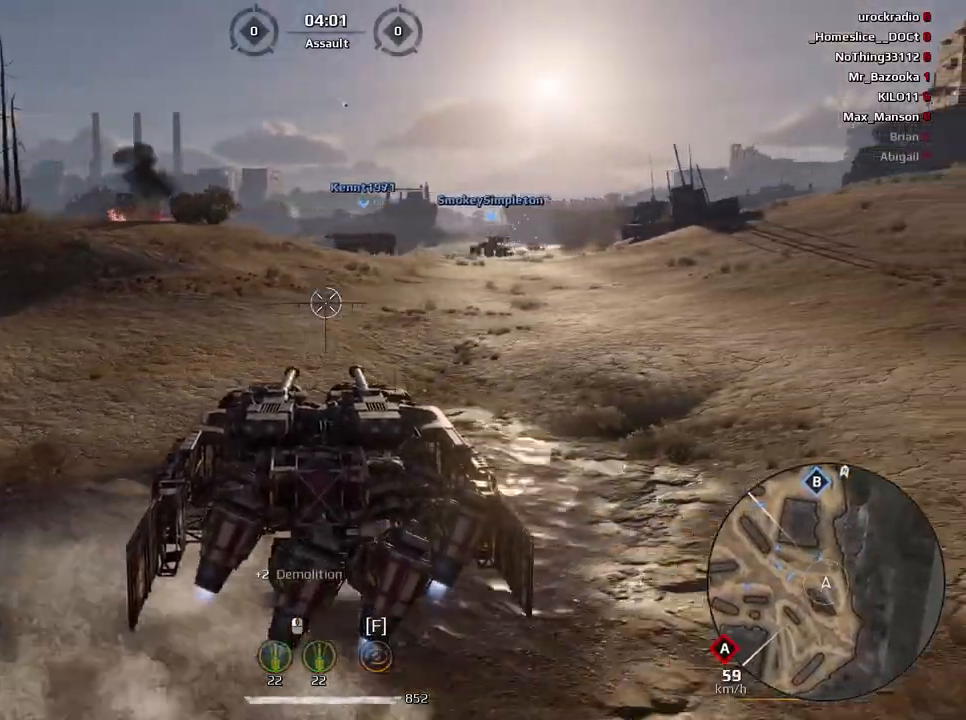
{"keys": ["e", "w"], "mouse": [], "events": [[100, "a", "down"], [200, "a", "up"]]}
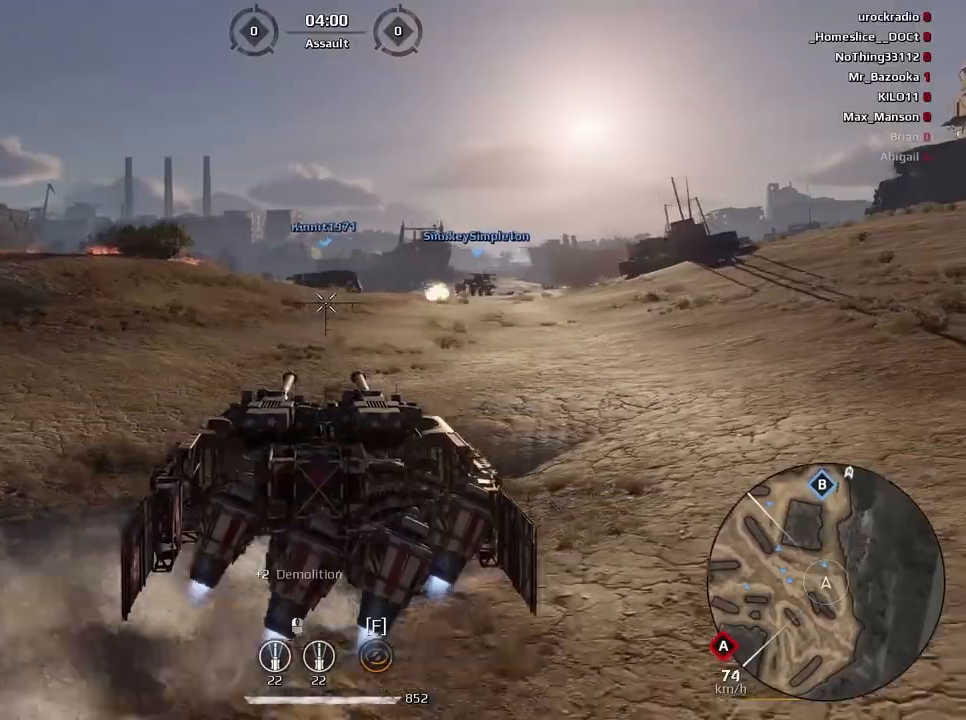
{"keys": ["e", "w"], "mouse": [], "events": []}
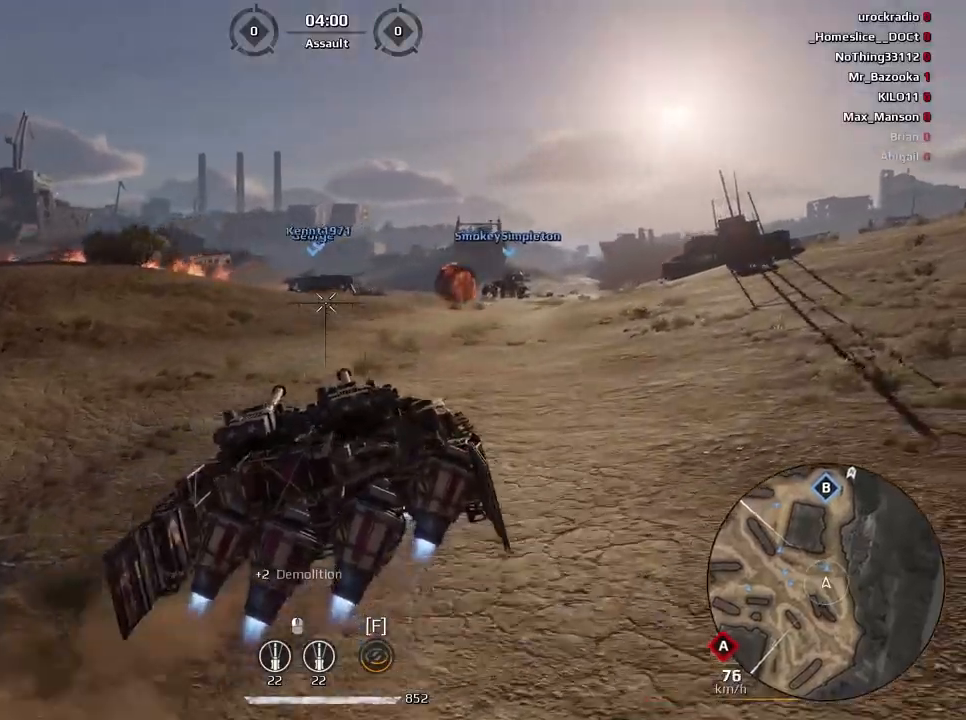
{"keys": ["w"], "mouse": [], "events": [[234, "e", "up"], [334, "a", "down"], [501, "a", "up"]]}
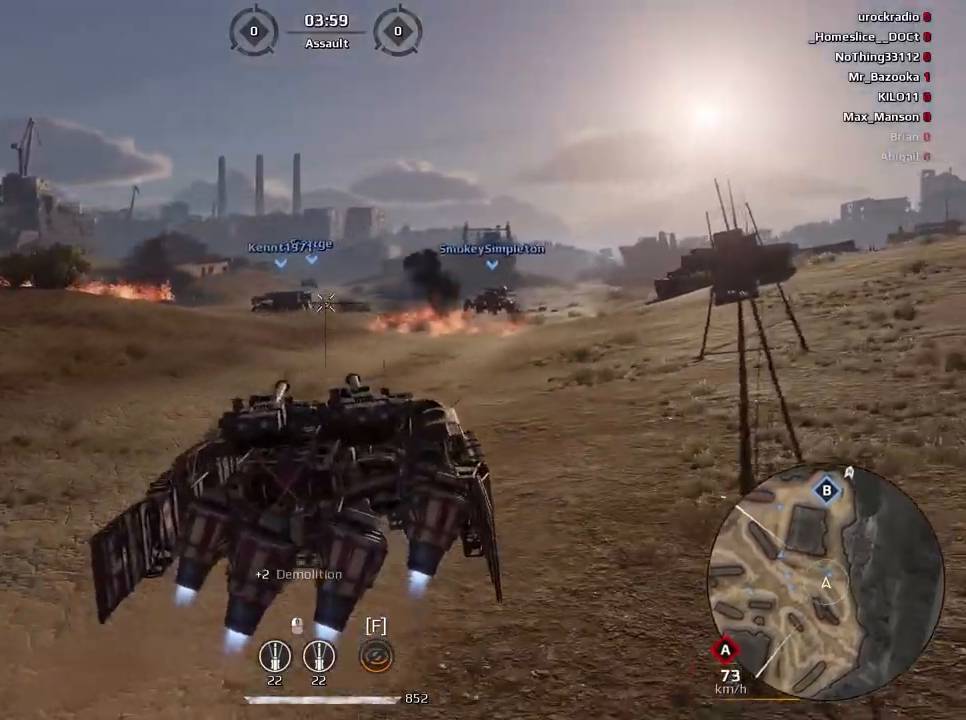
{"keys": ["e"], "mouse": [], "events": [[100, "e", "down"], [100, "w", "up"]]}
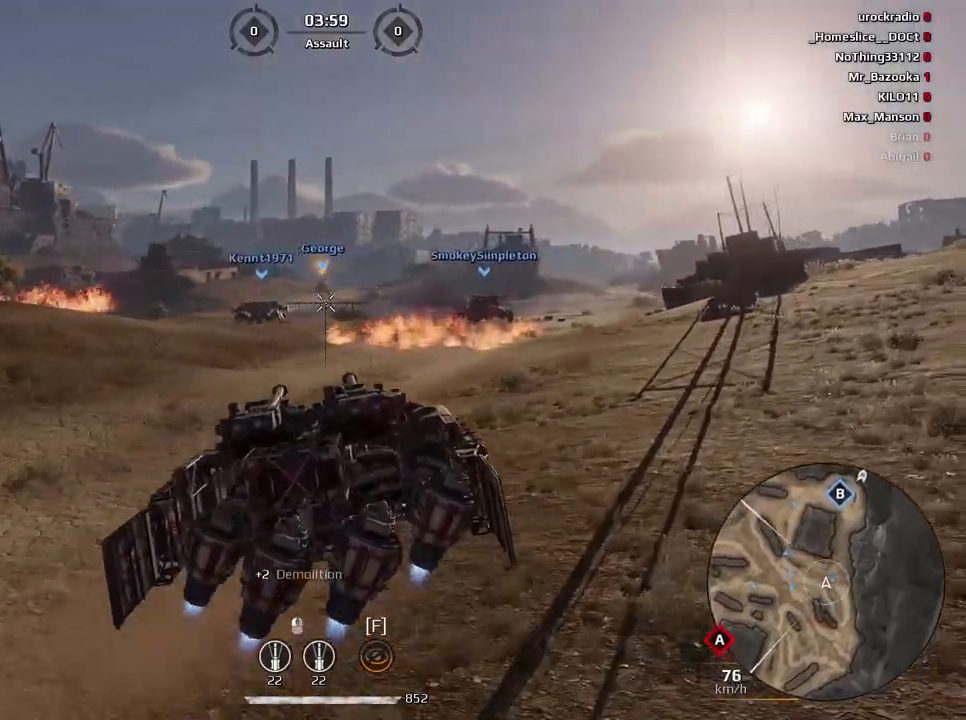
{"keys": ["e"], "mouse": [], "events": []}
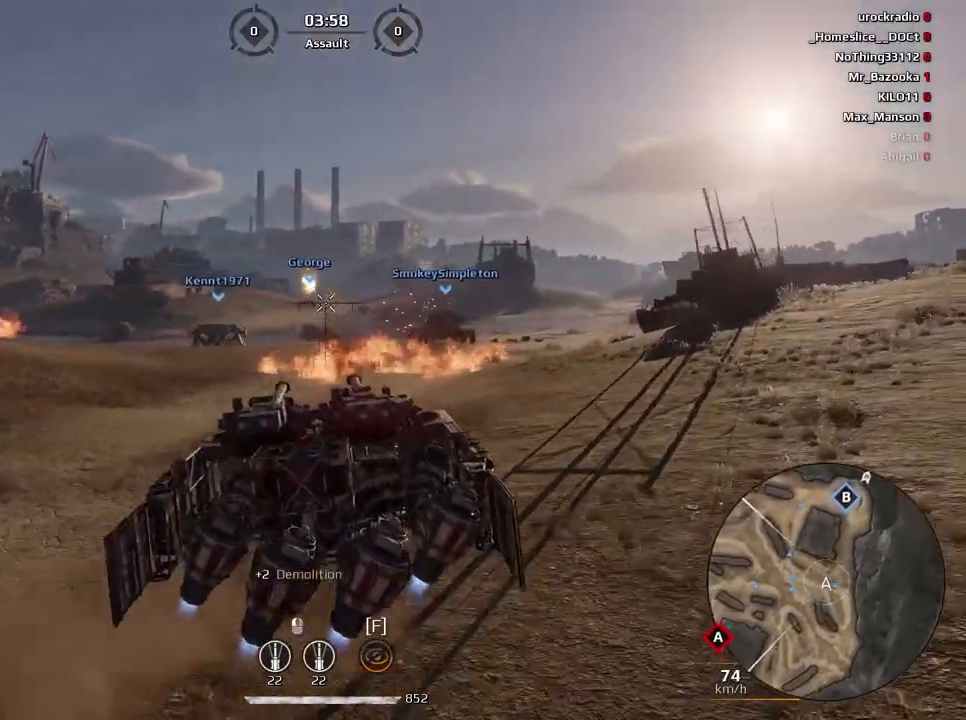
{"keys": ["e"], "mouse": [], "events": [[300, "mouse_left", "down"], [434, "mouse_left", "up"]]}
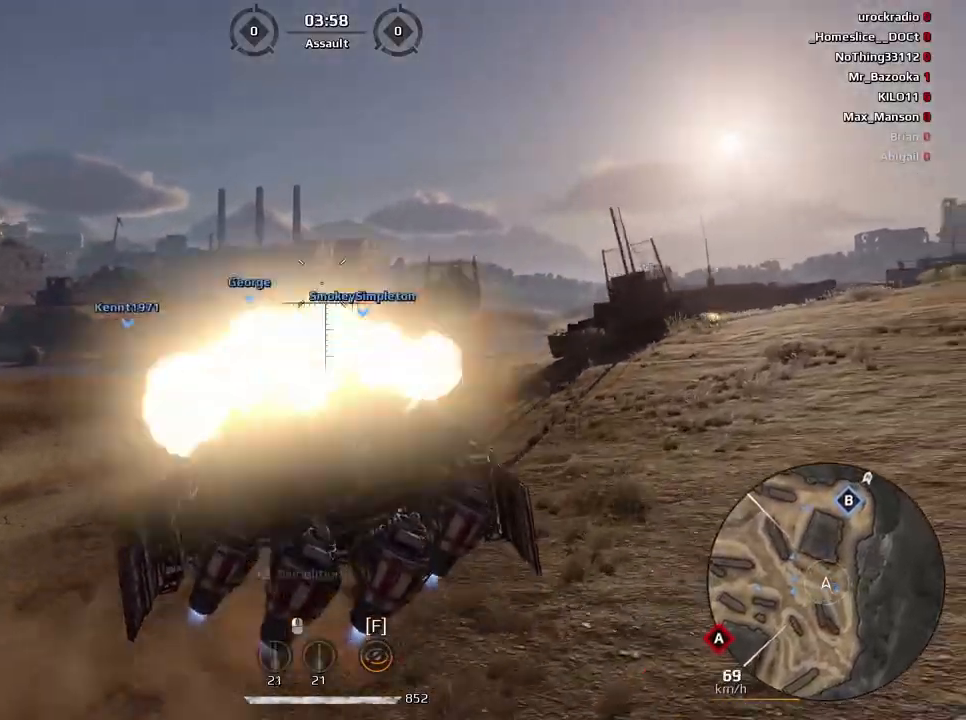
{"keys": ["w"], "mouse": [], "events": [[167, "w", "down"], [200, "e", "up"]]}
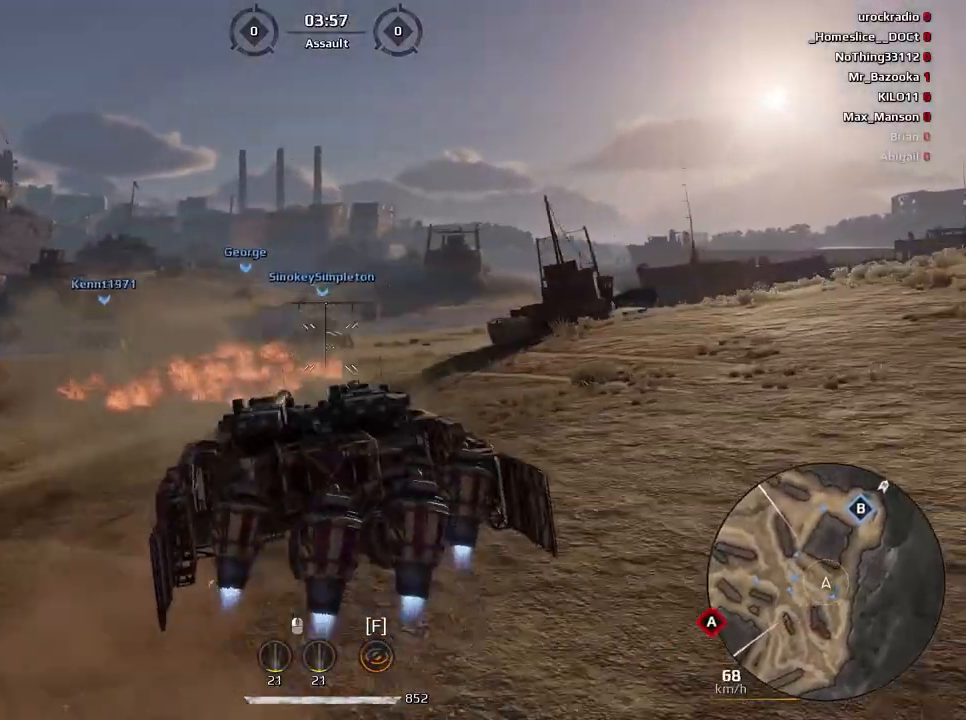
{"keys": [], "mouse": [], "events": [[66, "w", "up"]]}
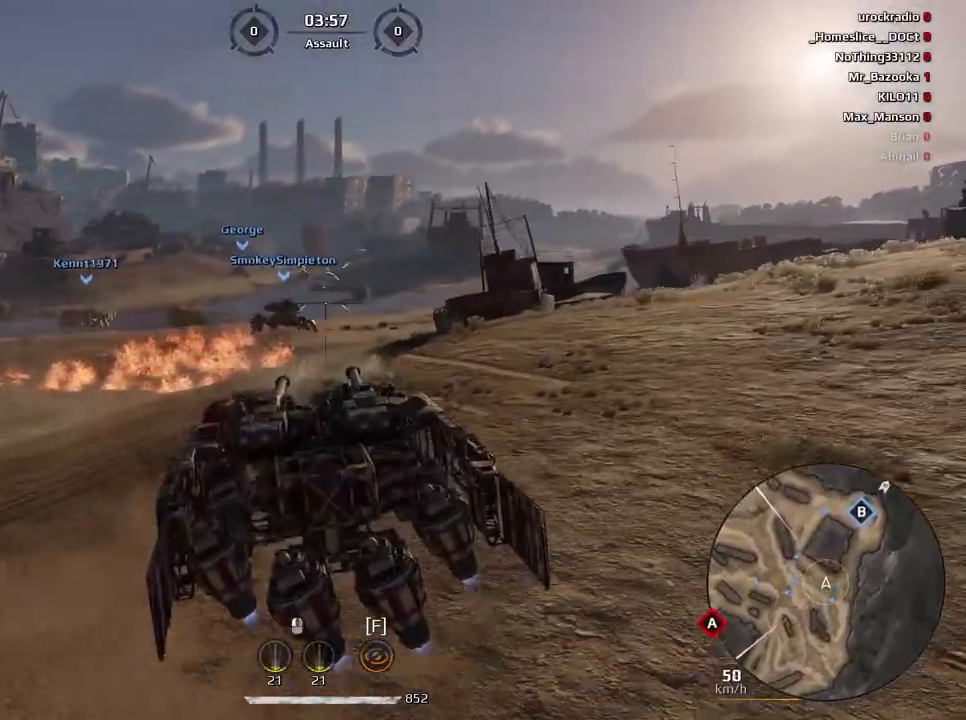
{"keys": ["w"], "mouse": [], "events": [[267, "d", "down"], [267, "w", "down"], [401, "d", "up"]]}
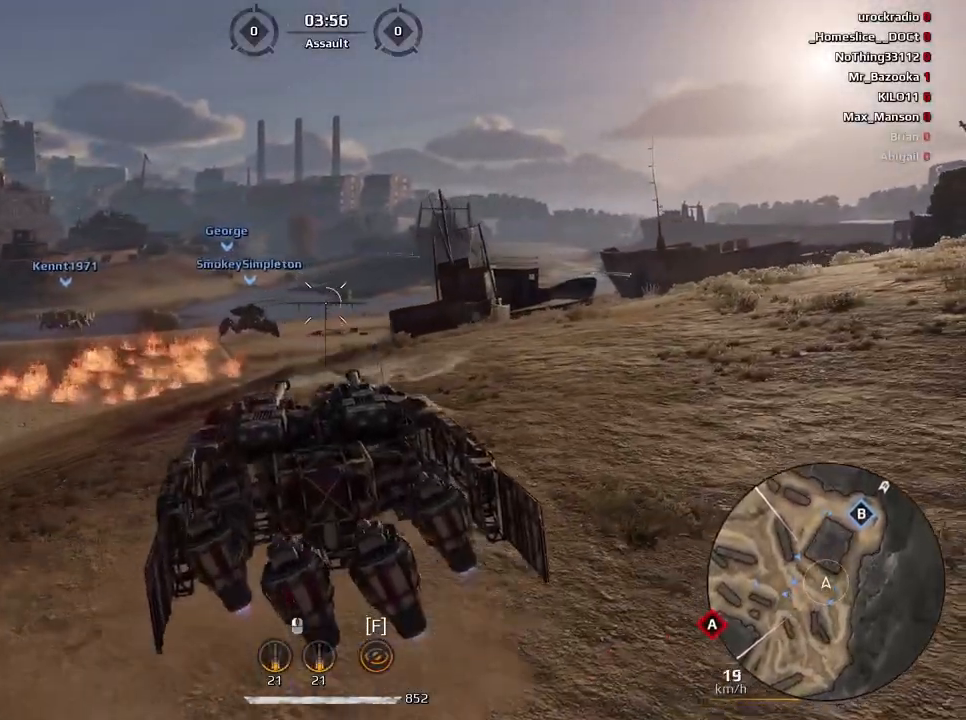
{"keys": ["e"], "mouse": [], "events": [[100, "e", "down"], [333, "w", "up"]]}
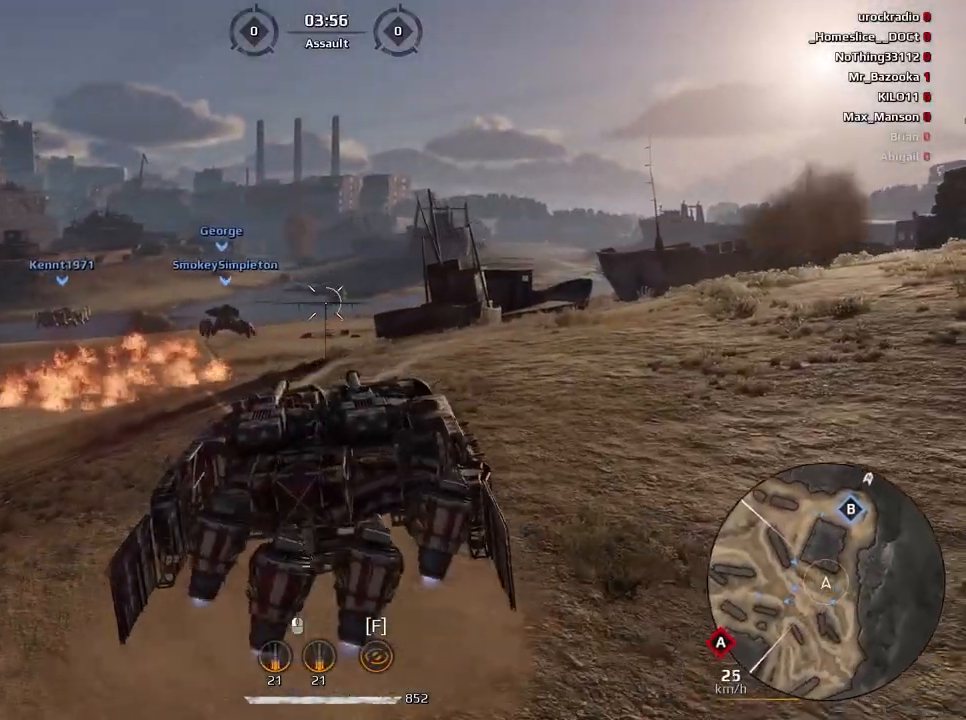
{"keys": ["e"], "mouse": [], "events": [[234, "a", "down"], [434, "a", "up"]]}
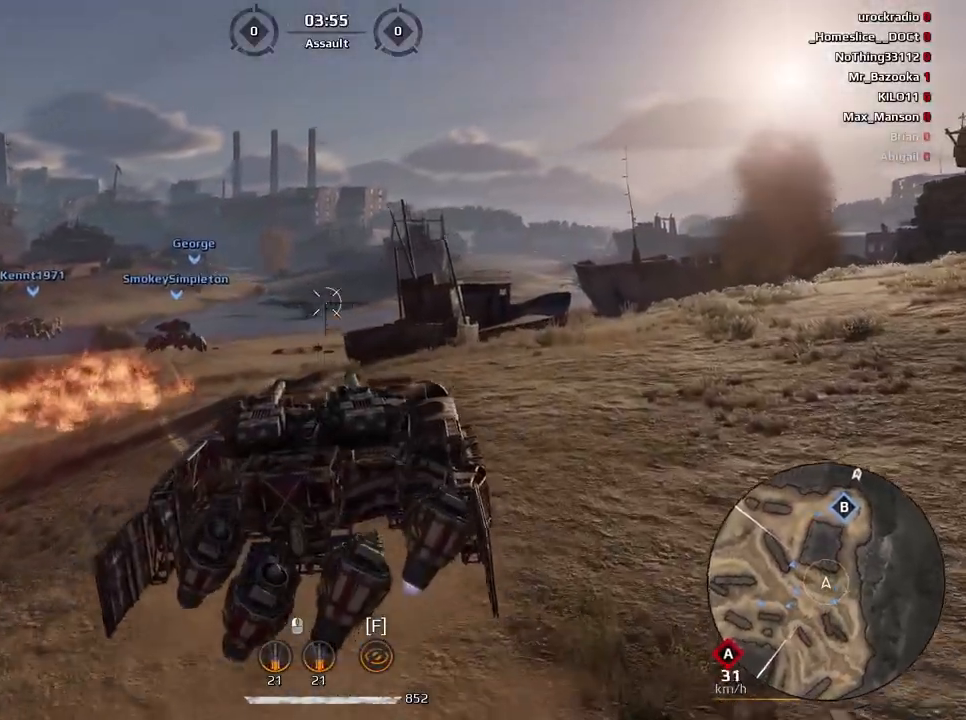
{"keys": ["e"], "mouse": [], "events": []}
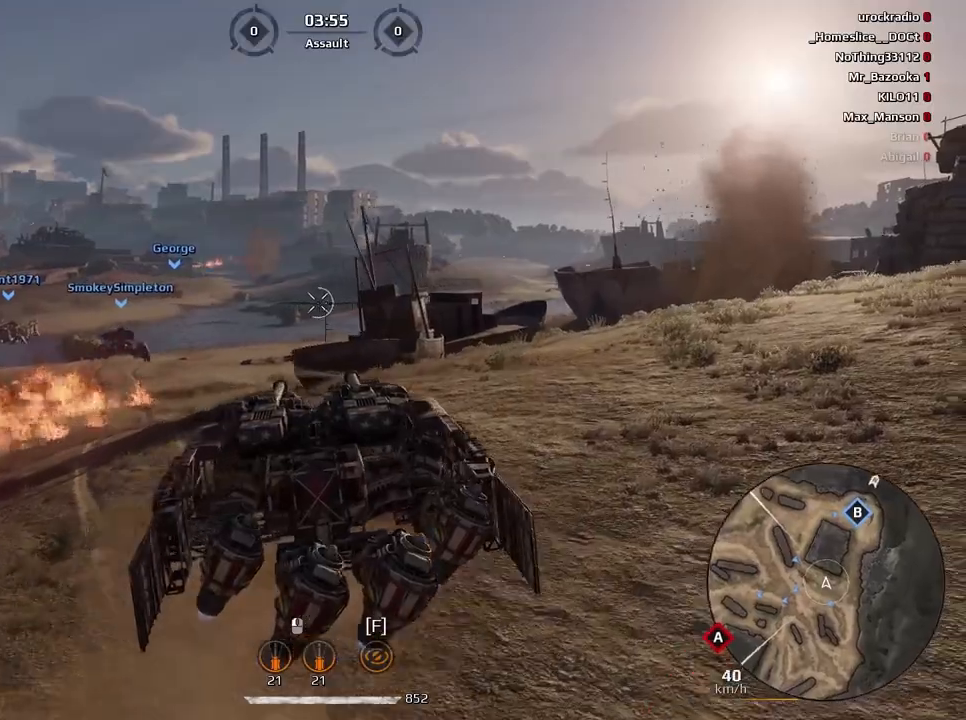
{"keys": ["e"], "mouse": [], "events": []}
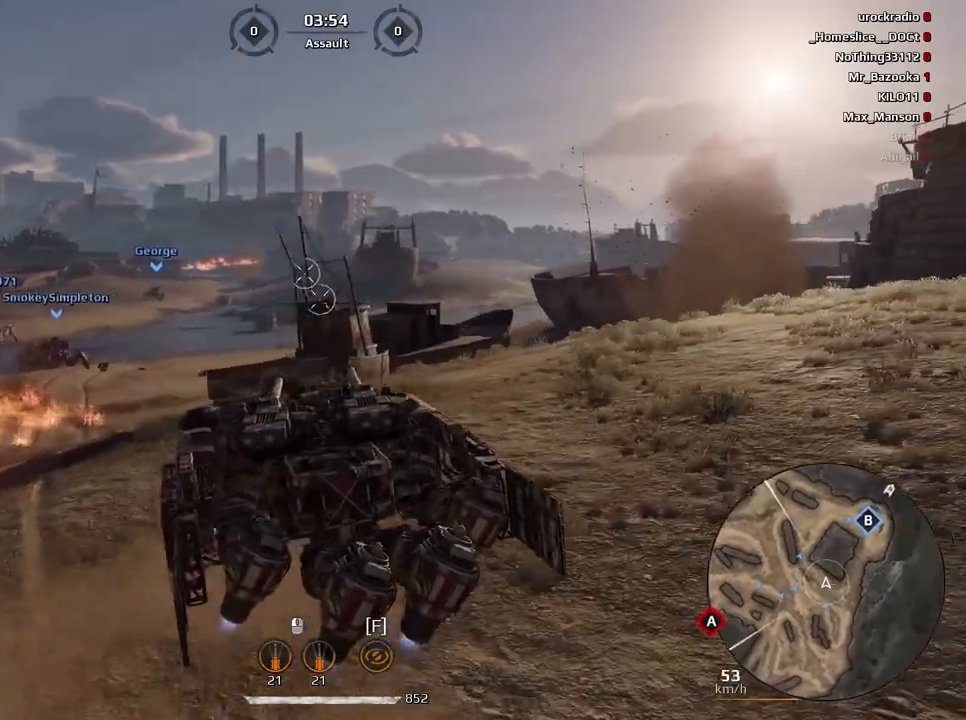
{"keys": [], "mouse": [], "events": [[467, "e", "up"]]}
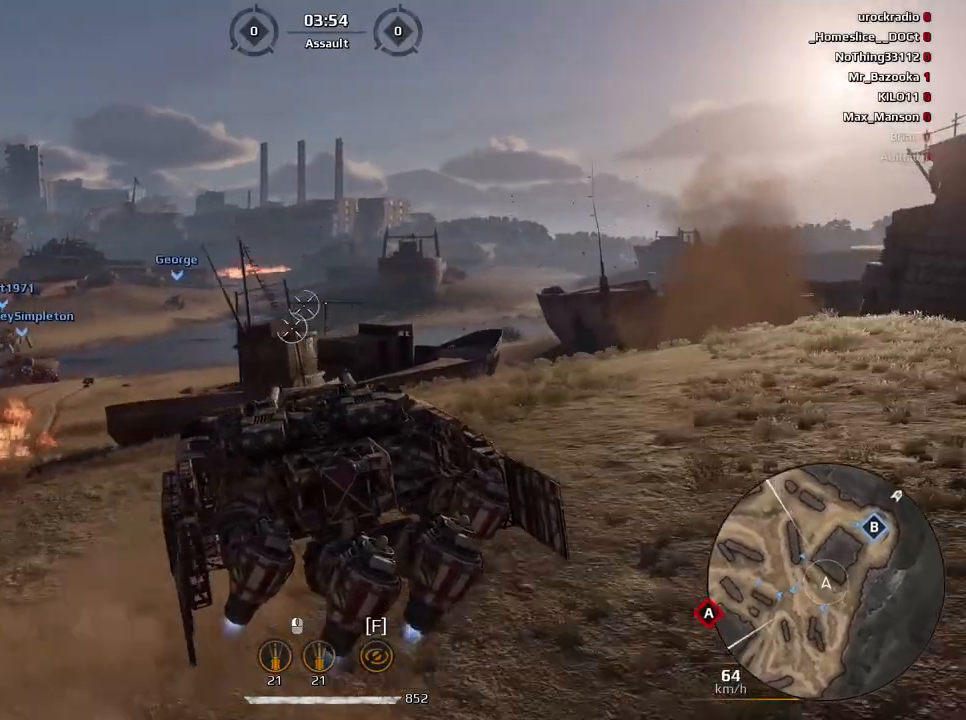
{"keys": [], "mouse": [], "events": []}
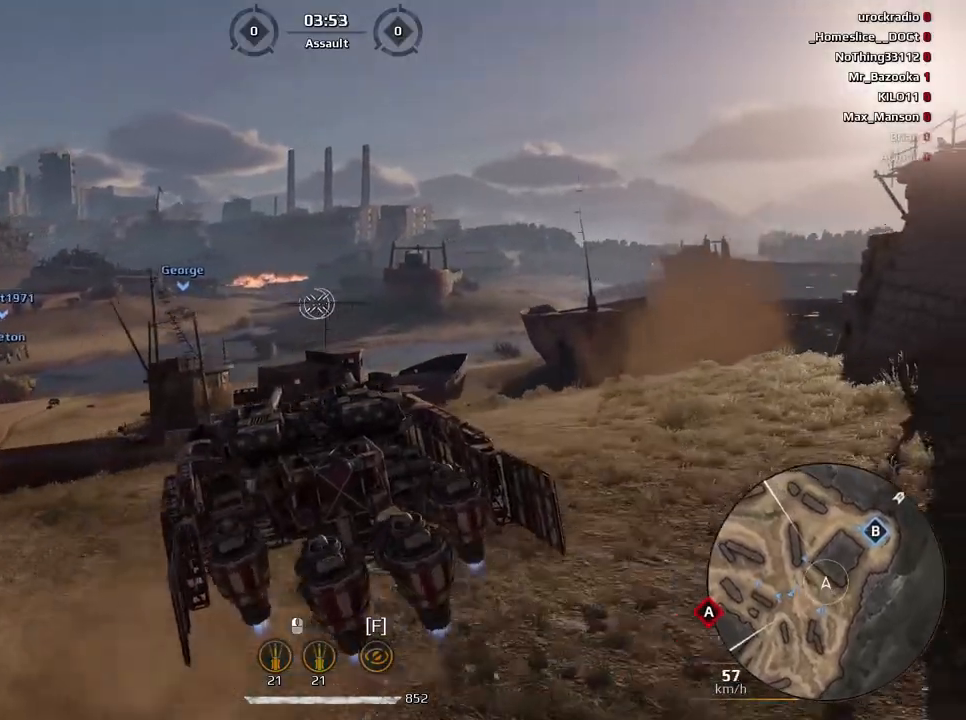
{"keys": [], "mouse": [], "events": []}
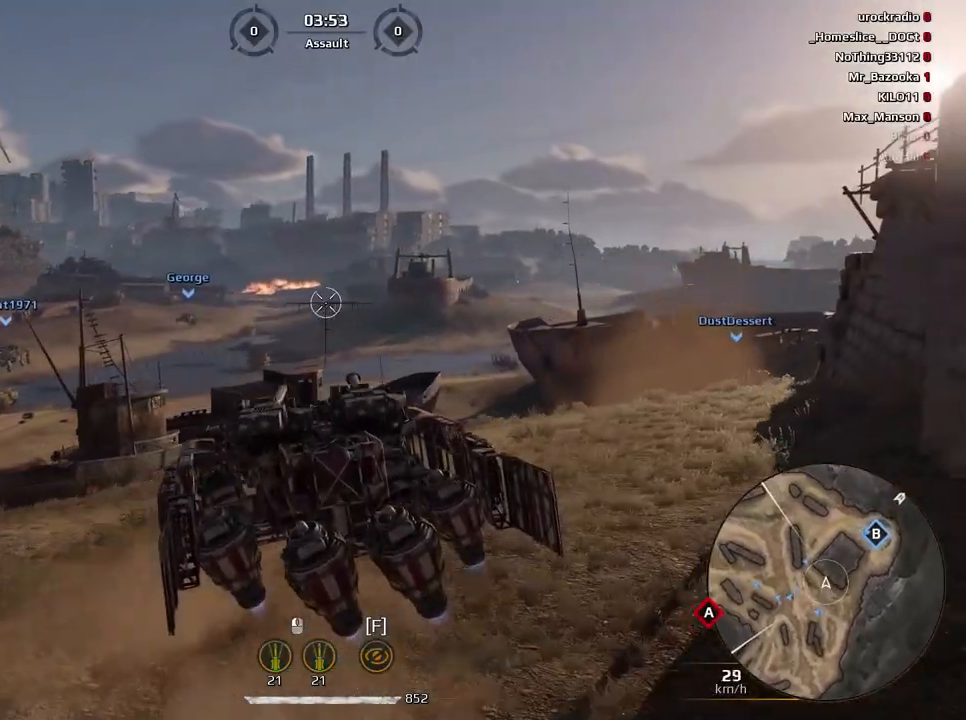
{"keys": [], "mouse": [], "events": []}
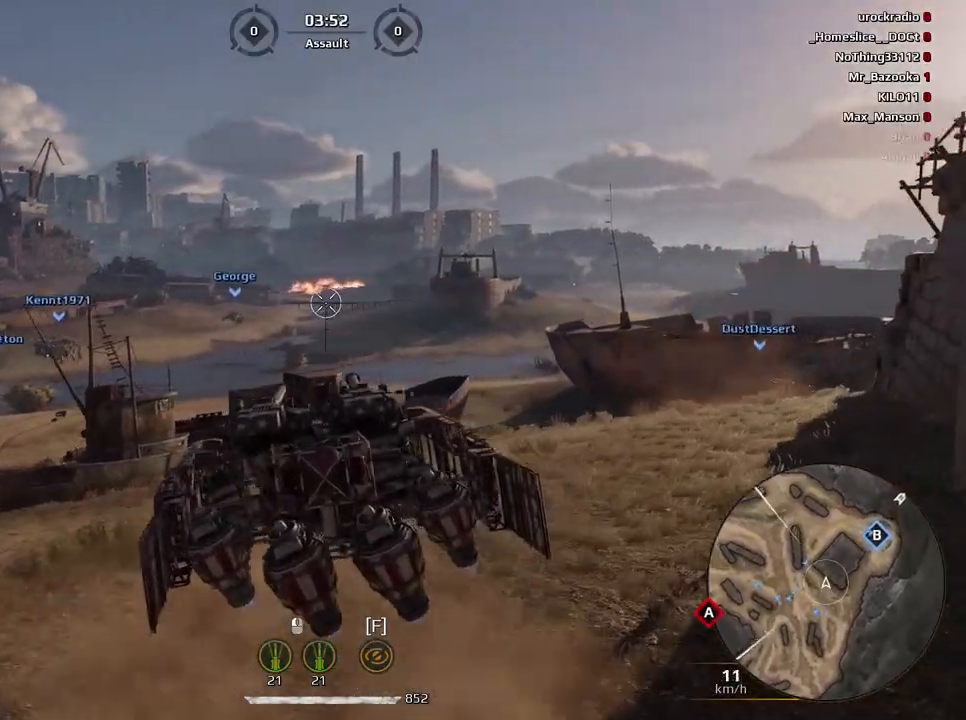
{"keys": [], "mouse": [], "events": []}
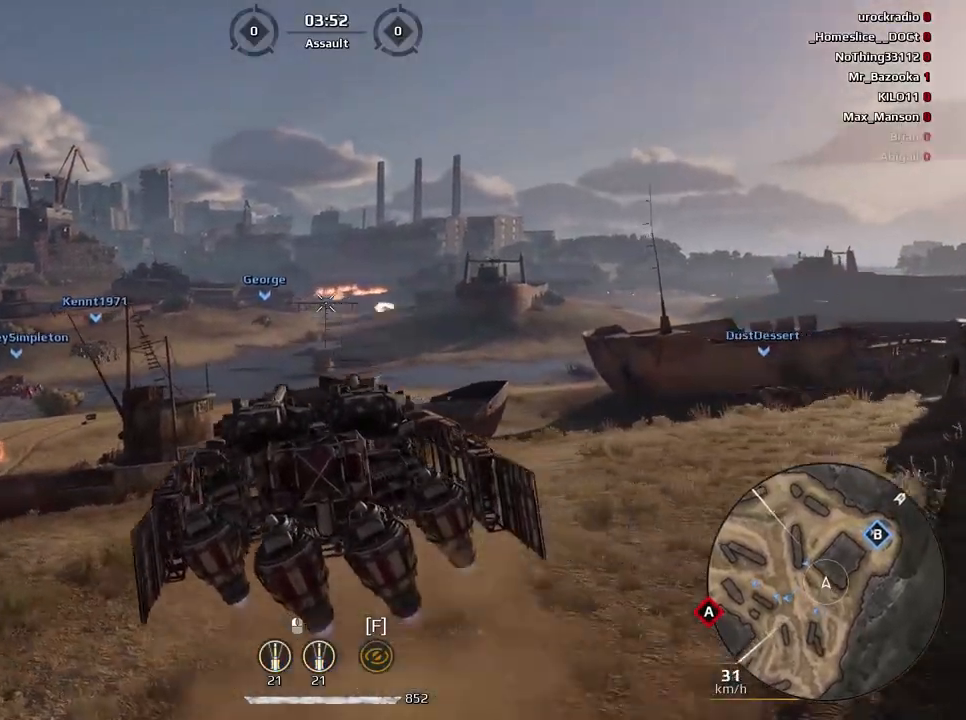
{"keys": [], "mouse": [], "events": [[167, "mouse_left", "down"], [334, "mouse_left", "up"]]}
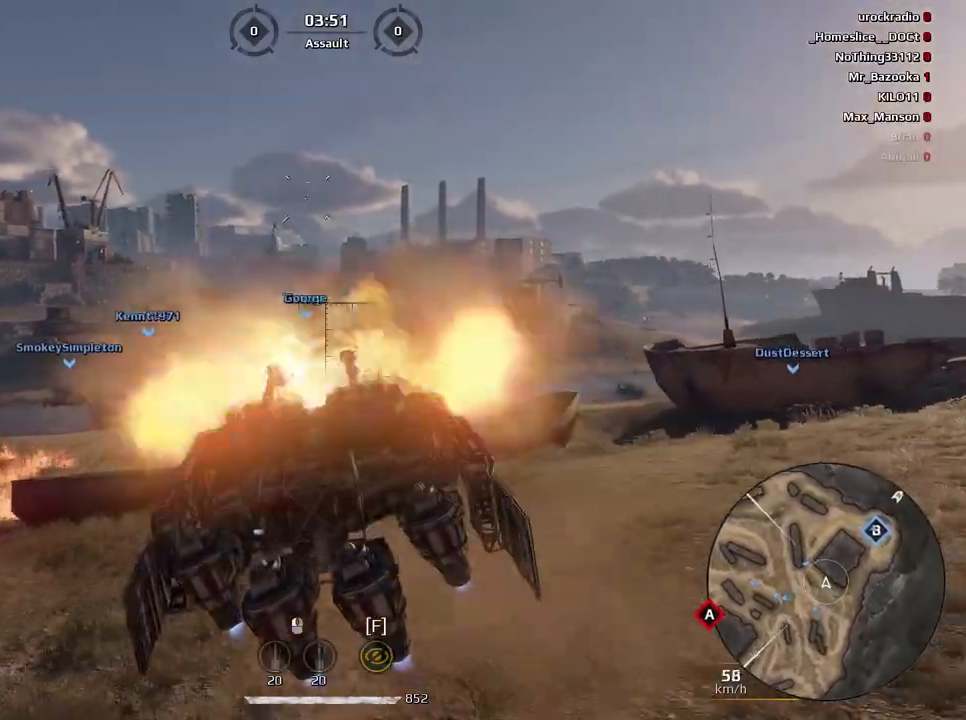
{"keys": [], "mouse": [], "events": []}
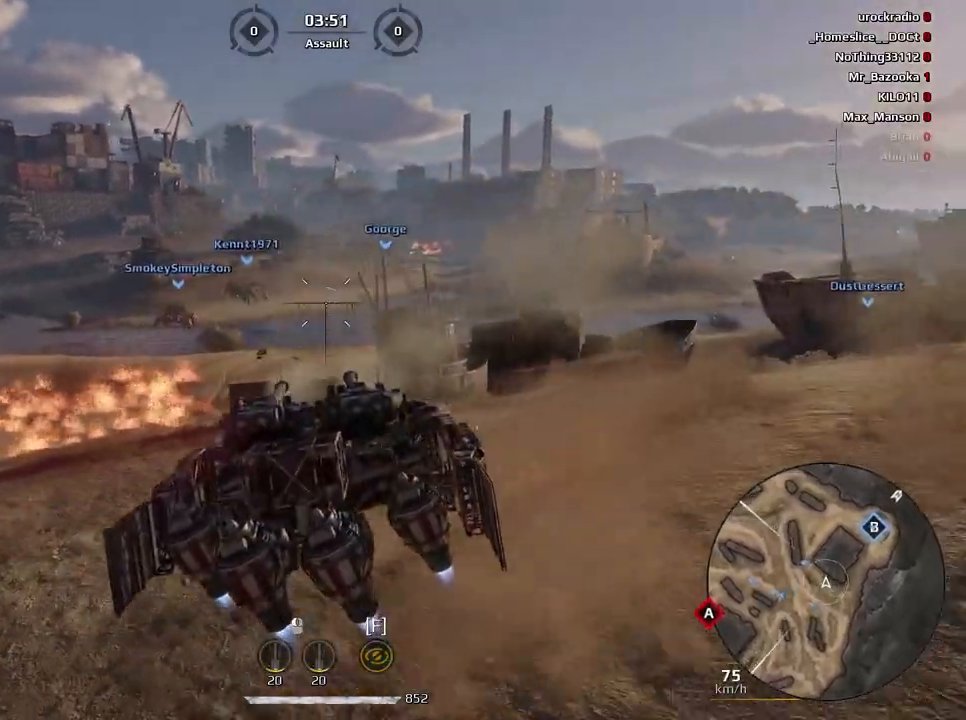
{"keys": [], "mouse": [], "events": []}
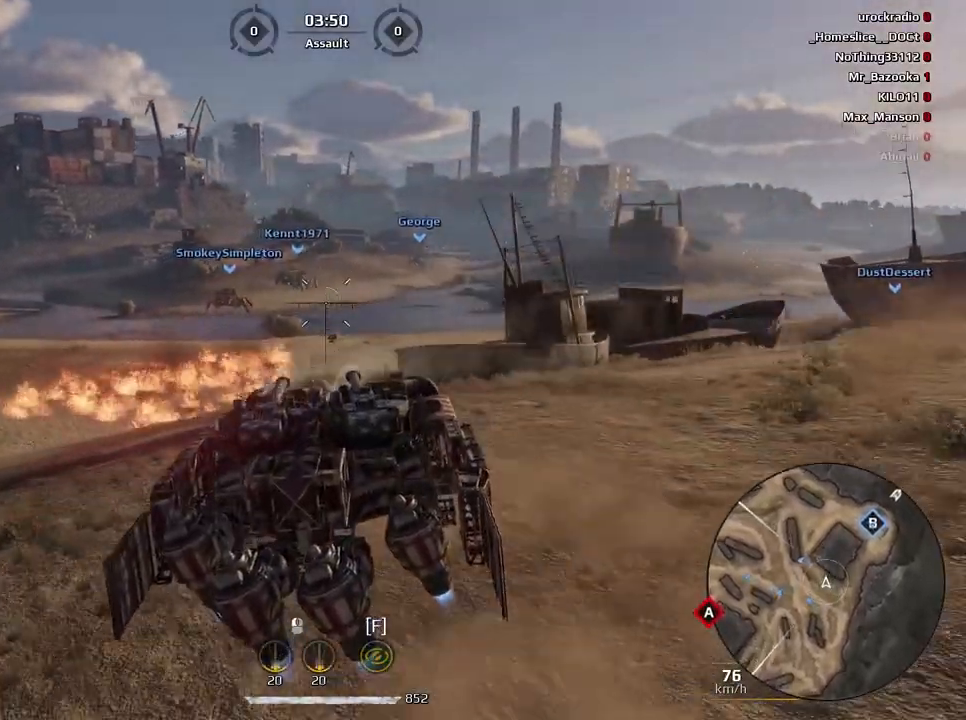
{"keys": [], "mouse": [], "events": []}